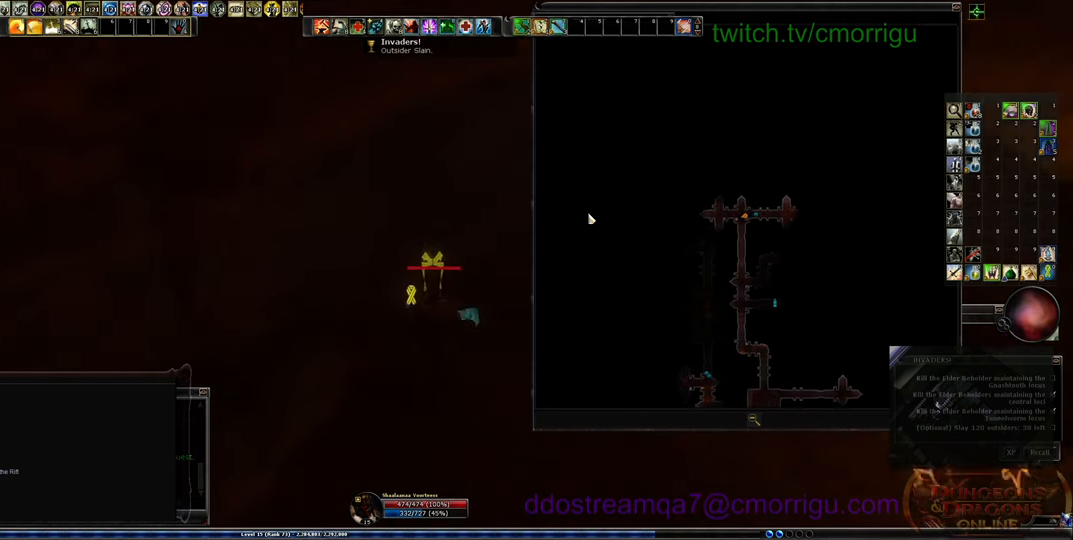
Gameplay with keyboard; each line is a JSON object with the keys held at the frame after it. "events" lists presses ("down") and releases ("up") of ".", "/", "0", "1", "2", "3", "4", "5", "6", "7", "8", "9", "a", "b", "backslash", "backspace", "c", "caps_lock", "comma", "ctrl_l", "ctrl_r", "d", "e", "equals", "escape", "f", "f1", "f10", "f11", "f12", "f2", "f3", "f4", "f5", "f6", "f7", "f8", "f9", "g", "h", "i", "j", "k", "l", "lbracket", "m", "minus", "n", "o", "p", "q", "quote", "r", "rbracket", "return", "s", "semicolon", "shift_l", "shift_r", "space", "t", "tab", "tilde", "u", "v", "w", "x", "y" and "z" between this image and that frame as [ms after this image, input, new state], when the widget could be followed in between. No other keys are recorded. Mouse input is not recorded.
{"keys": ["a", "w"], "events": [[234, "a", "down"]]}
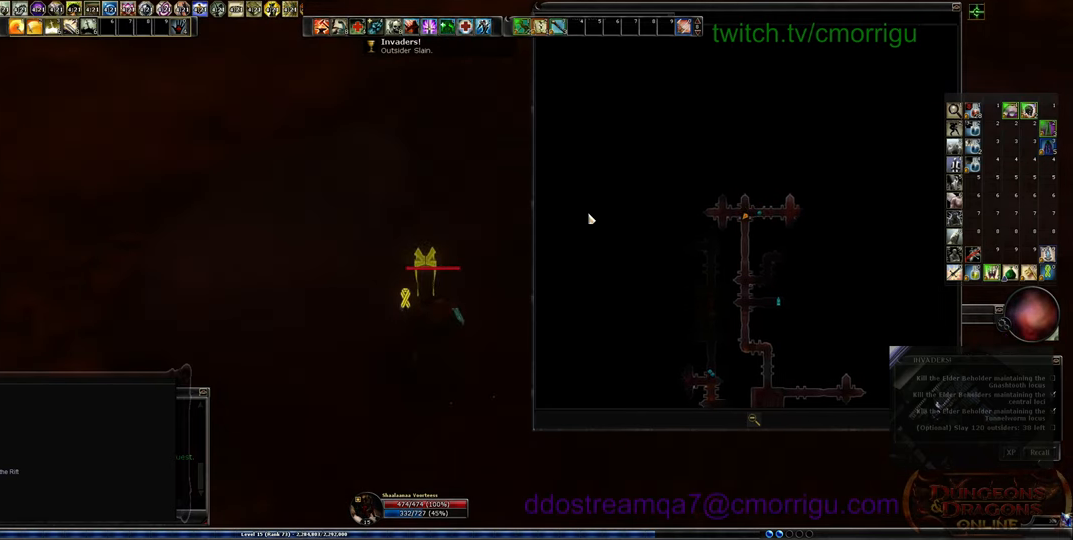
{"keys": ["w"], "events": [[234, "a", "up"]]}
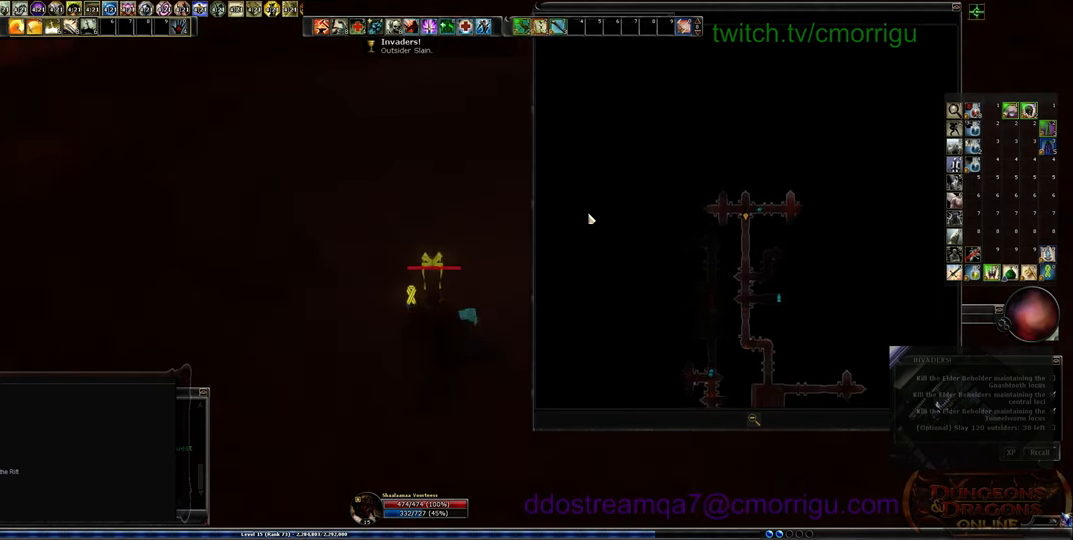
{"keys": ["w"], "events": []}
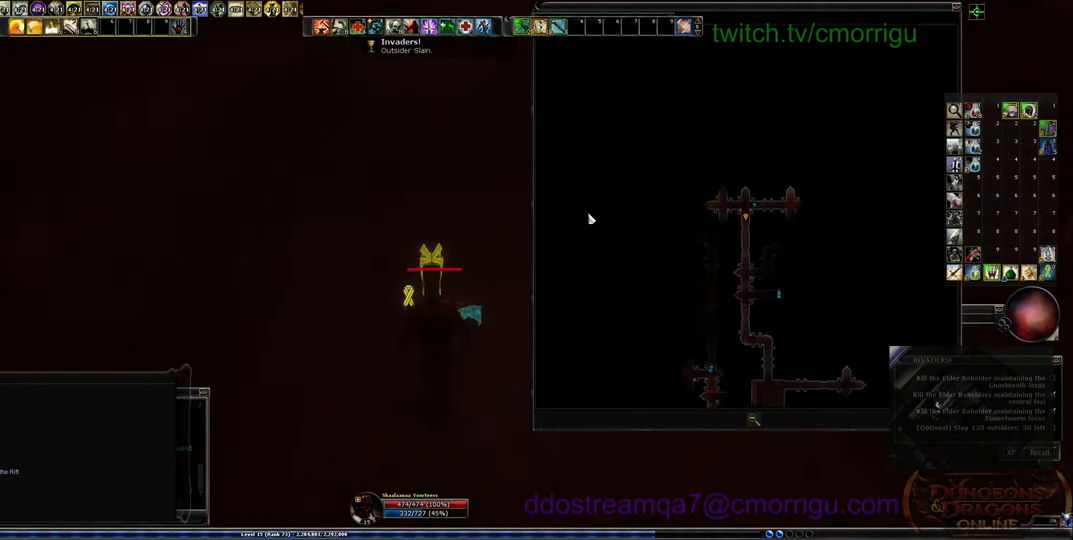
{"keys": ["w"], "events": []}
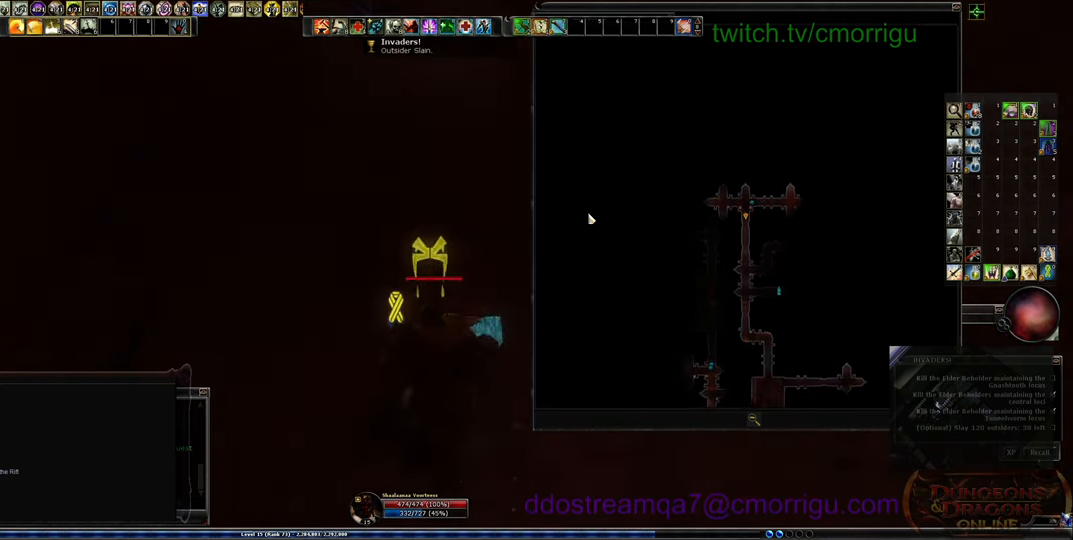
{"keys": ["w"], "events": []}
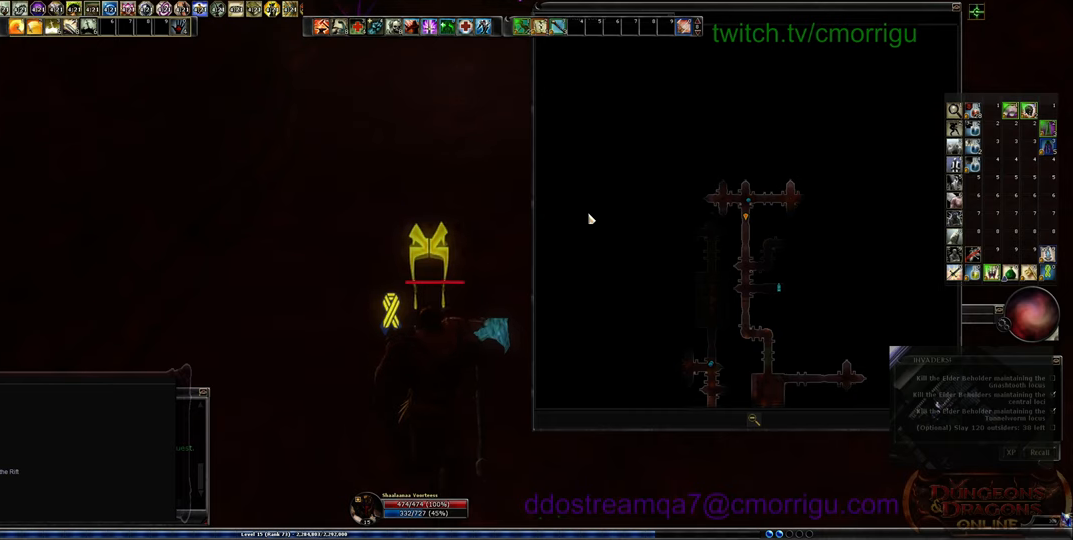
{"keys": ["w"], "events": []}
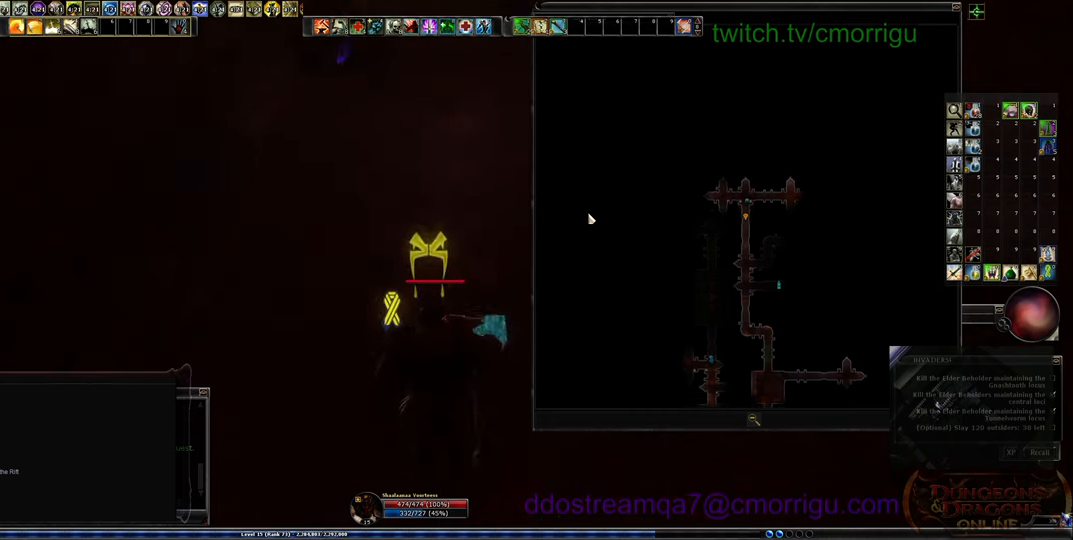
{"keys": ["w"], "events": []}
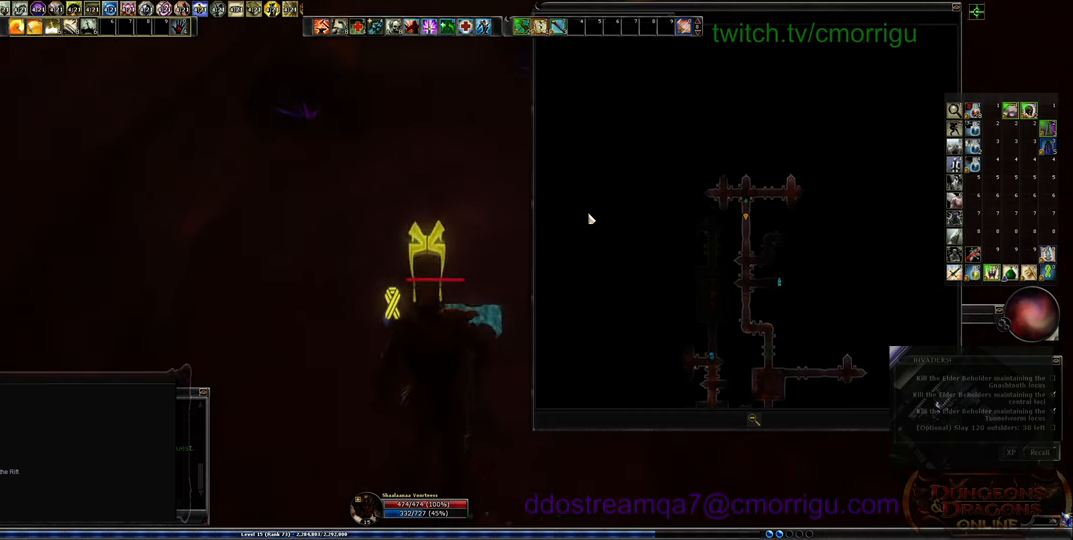
{"keys": ["w"], "events": []}
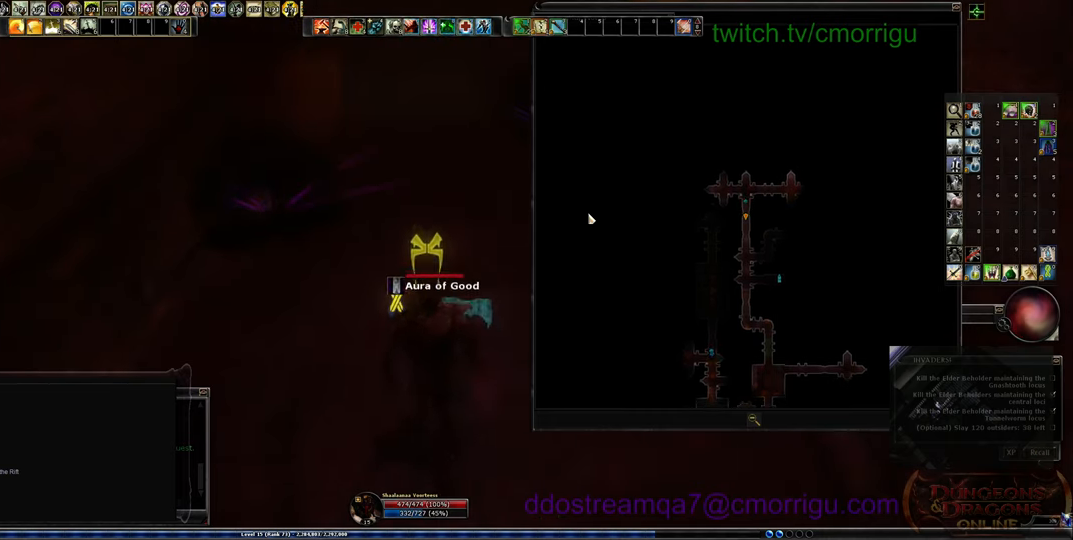
{"keys": ["w"], "events": []}
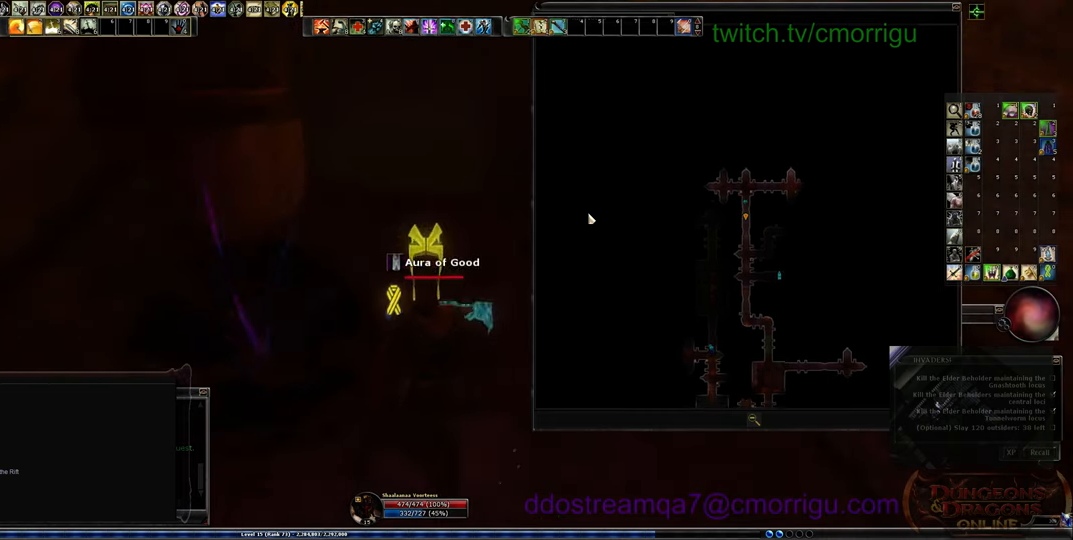
{"keys": ["w"], "events": []}
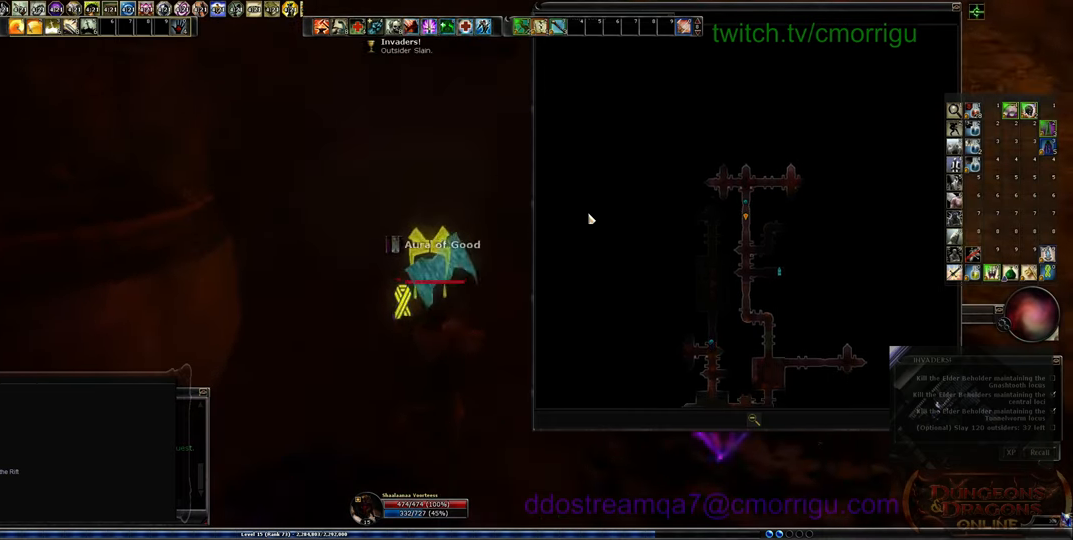
{"keys": ["w"], "events": []}
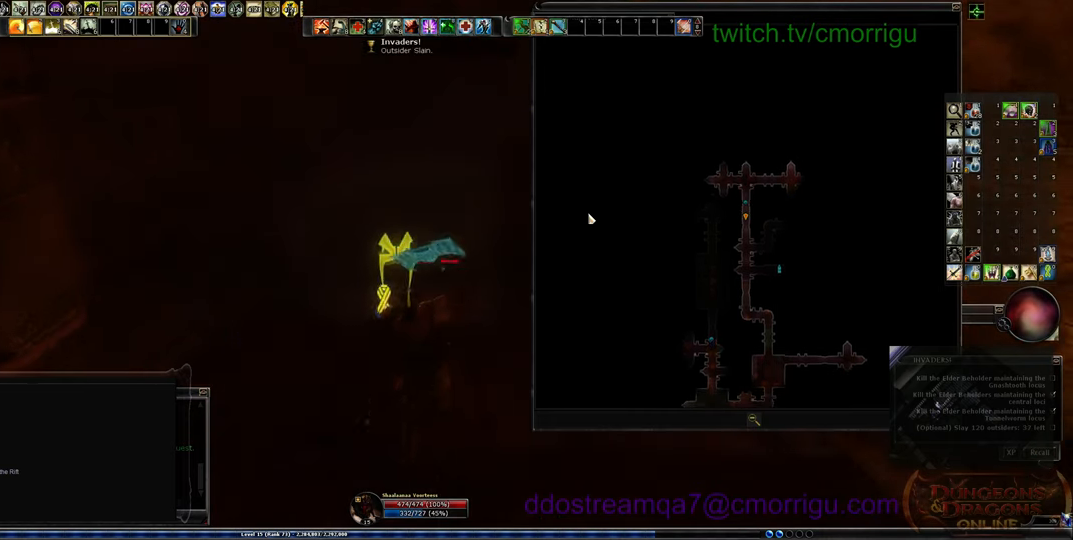
{"keys": ["w"], "events": []}
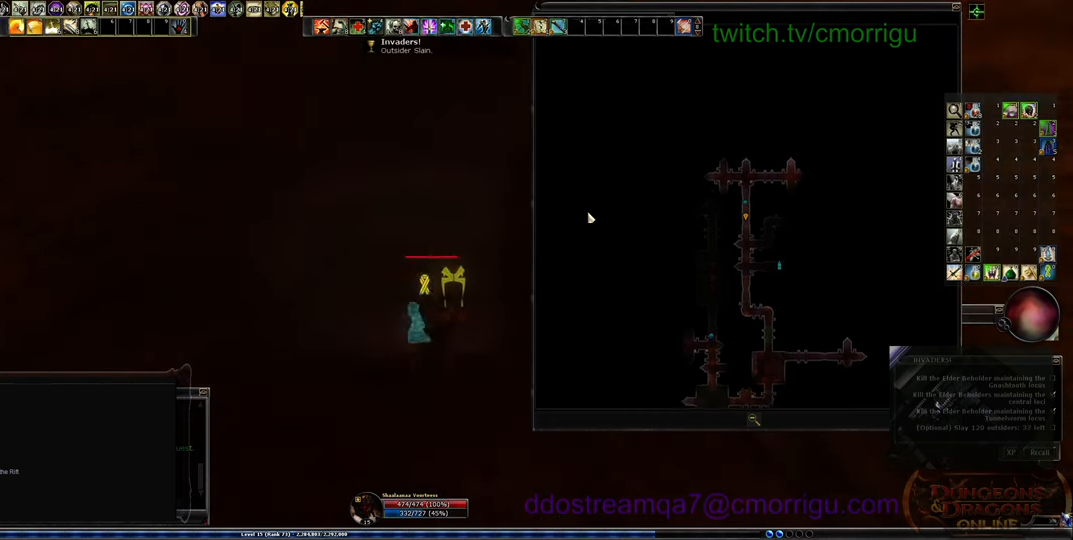
{"keys": ["w"], "events": []}
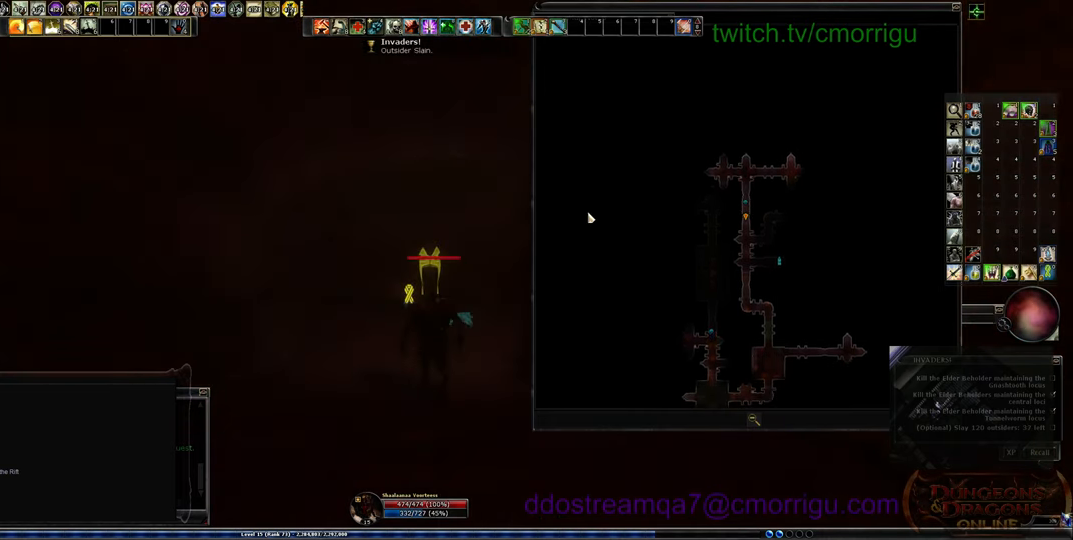
{"keys": [], "events": [[200, "r", "down"], [300, "w", "up"], [334, "r", "up"]]}
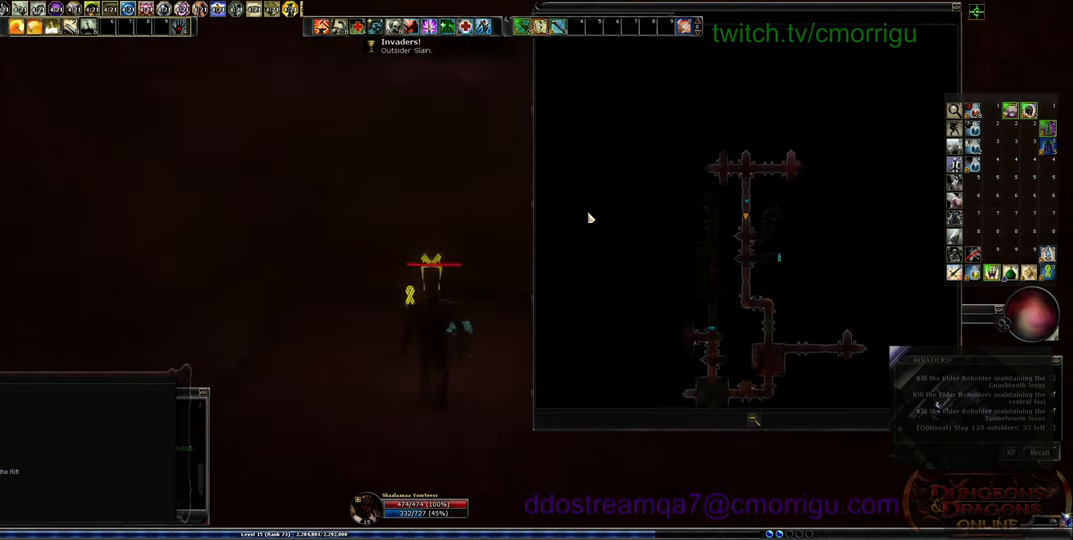
{"keys": ["h"], "events": [[67, "/", "down"], [200, "/", "up"], [267, "p", "down"], [434, "p", "up"], [500, "h", "down"]]}
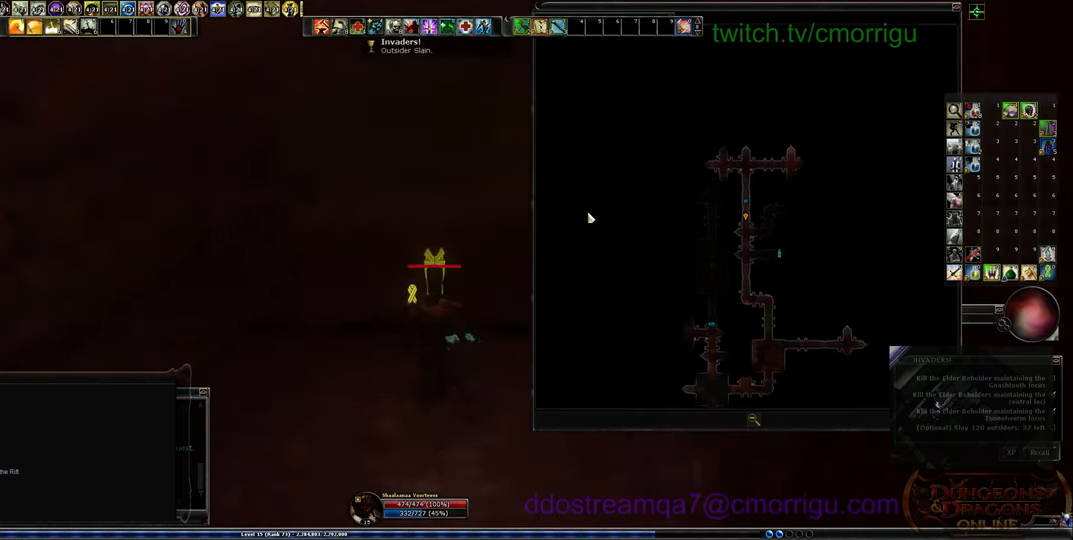
{"keys": ["return"], "events": [[67, "space", "down"], [100, "h", "up"], [234, "i", "down"], [234, "space", "up"], [367, "i", "up"], [367, "return", "down"]]}
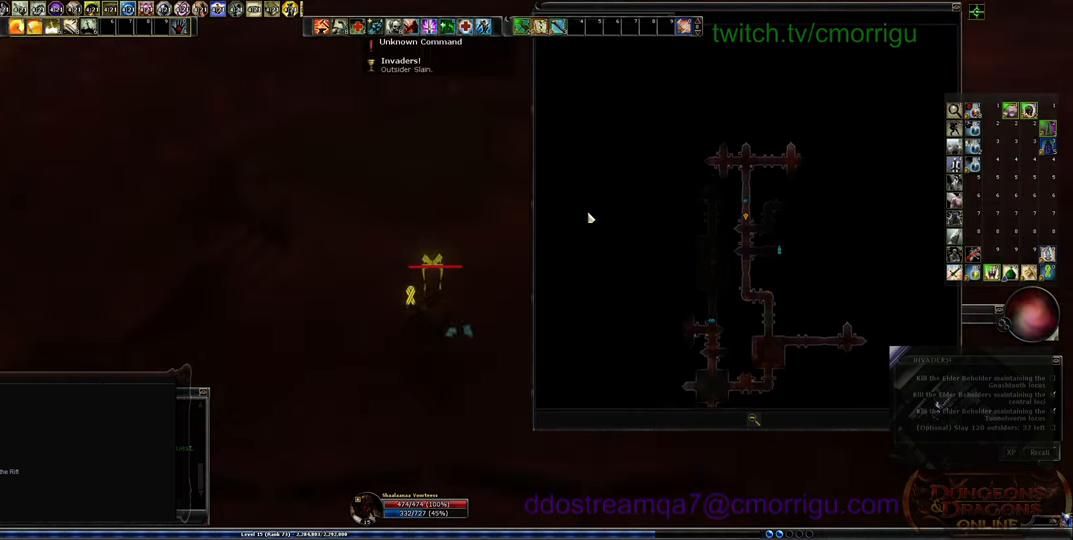
{"keys": [], "events": [[34, "return", "up"]]}
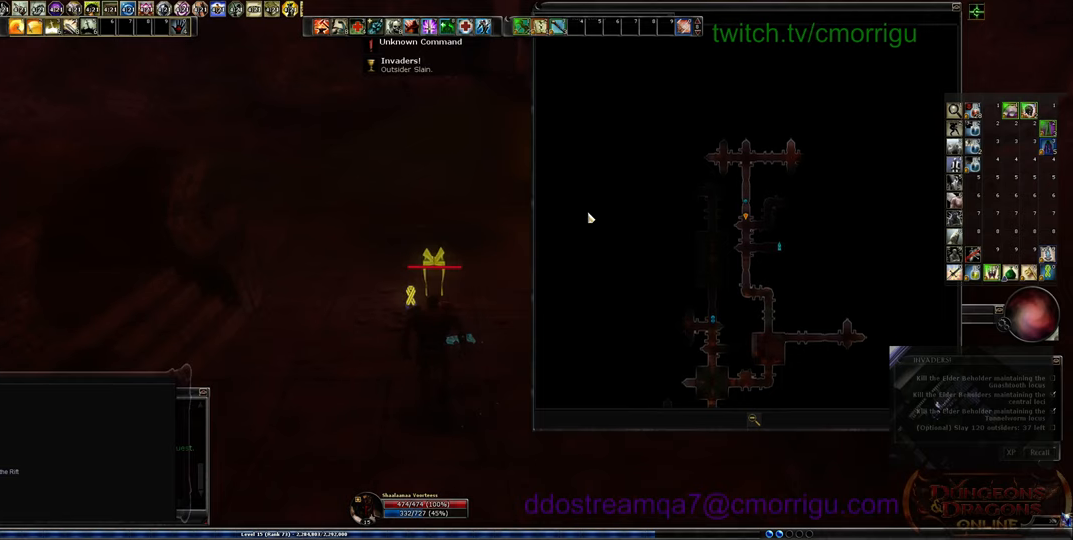
{"keys": [], "events": []}
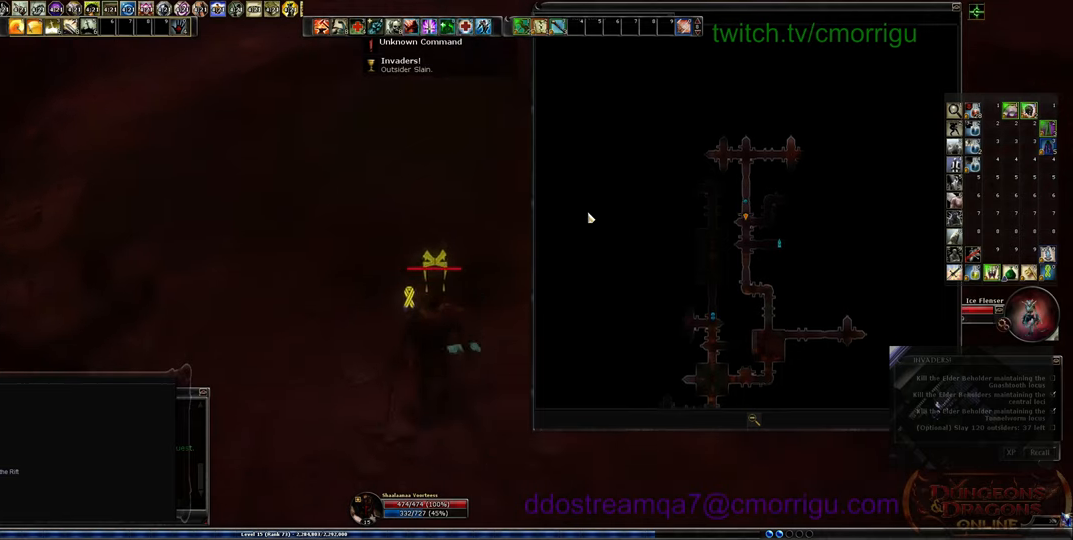
{"keys": [], "events": []}
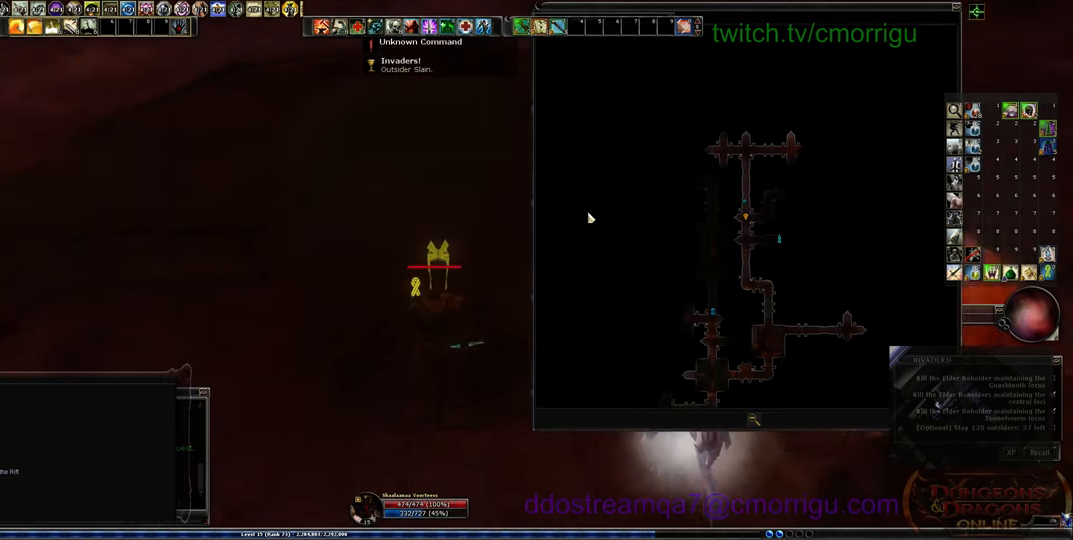
{"keys": [], "events": []}
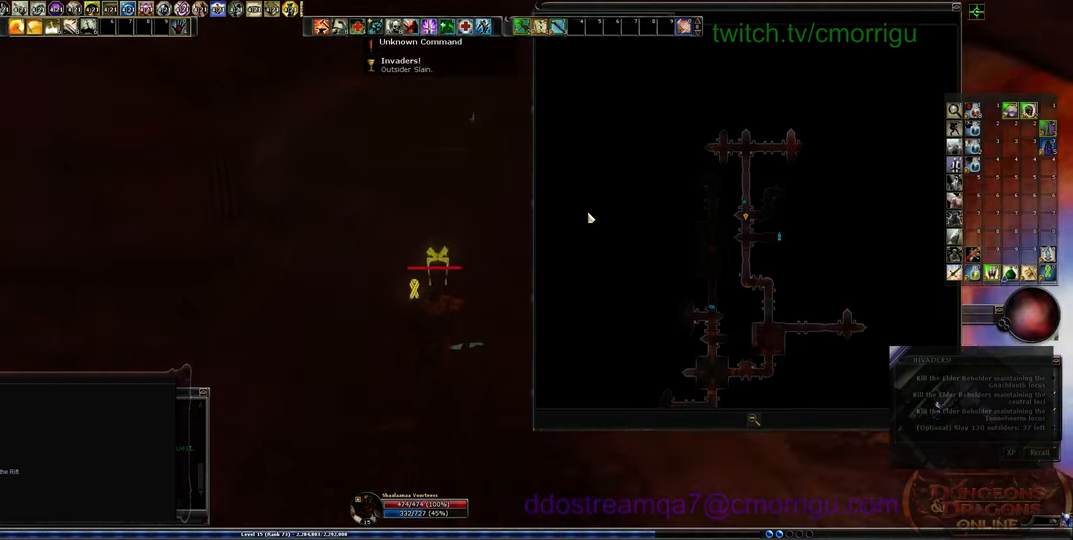
{"keys": ["p"], "events": [[334, "/", "down"], [434, "/", "up"], [500, "p", "down"]]}
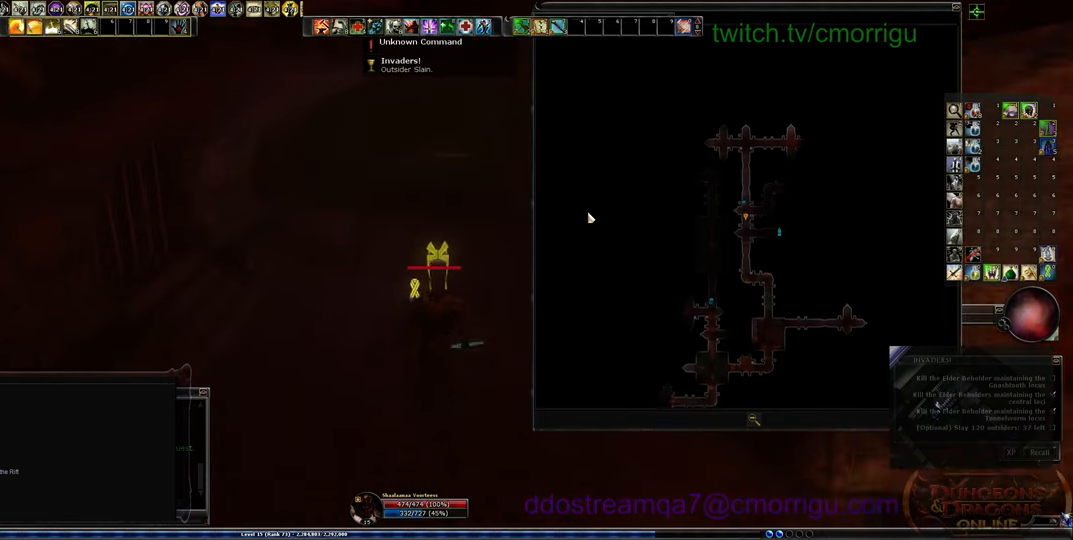
{"keys": ["return"], "events": [[134, "p", "up"], [167, "space", "down"], [300, "g", "down"], [300, "space", "up"], [367, "i", "down"], [400, "g", "up"], [467, "return", "down"], [500, "i", "up"]]}
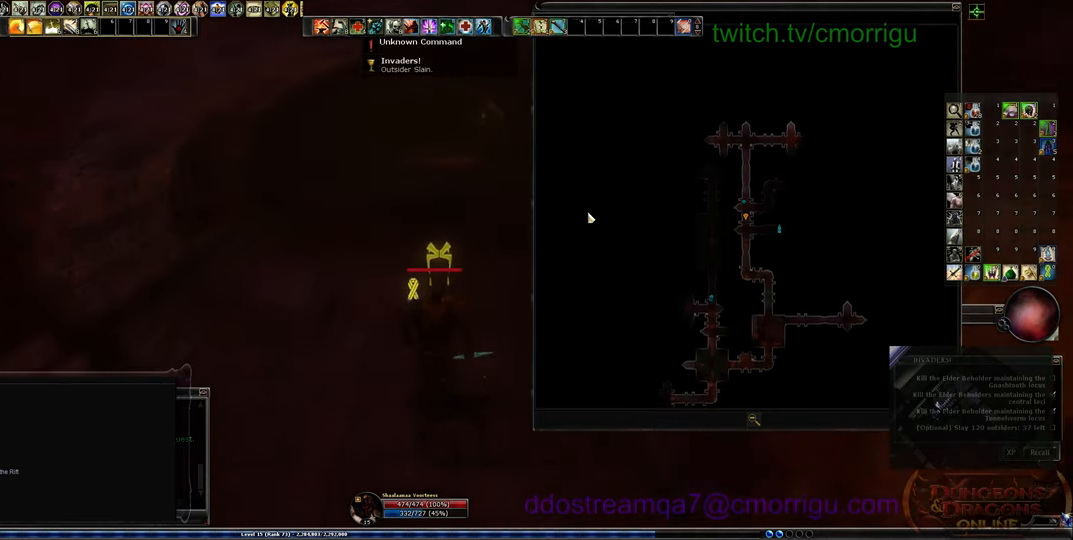
{"keys": [], "events": [[134, "return", "up"]]}
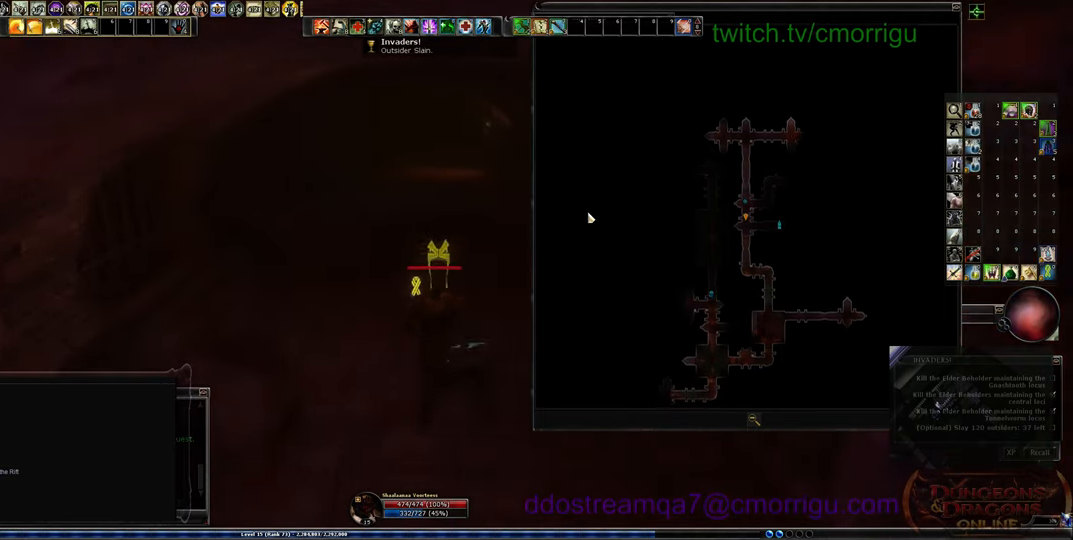
{"keys": [], "events": []}
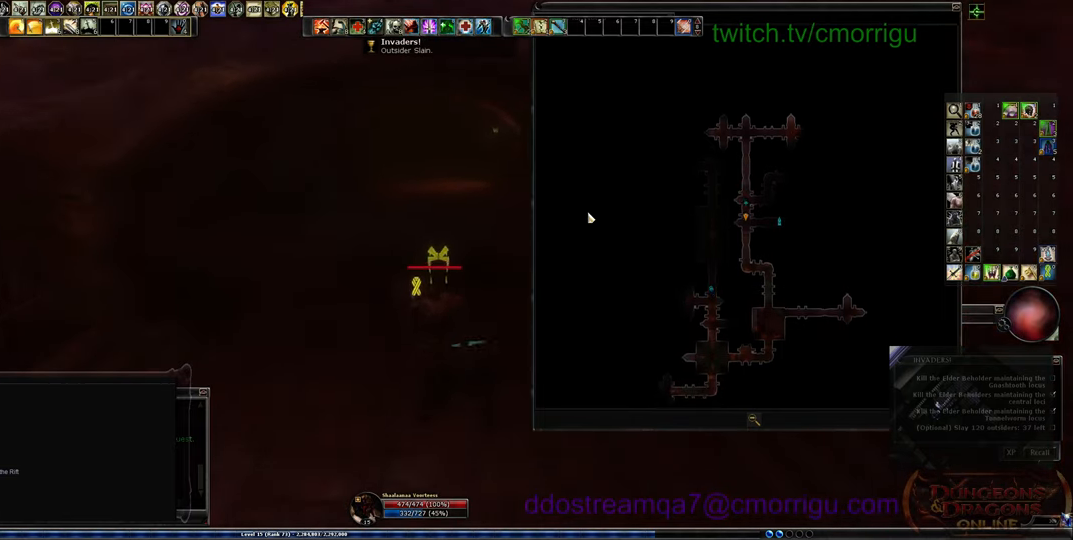
{"keys": [], "events": []}
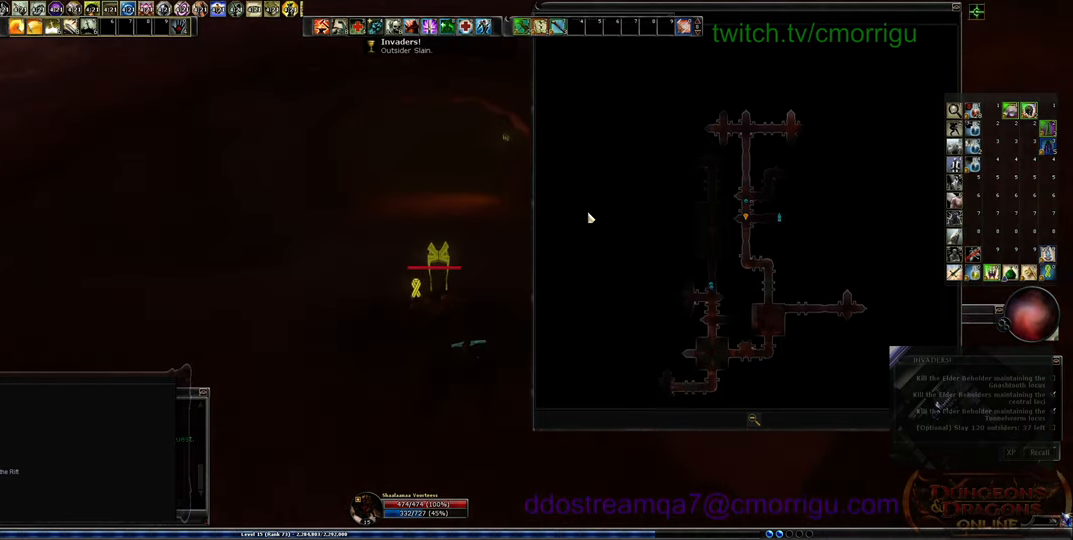
{"keys": [], "events": []}
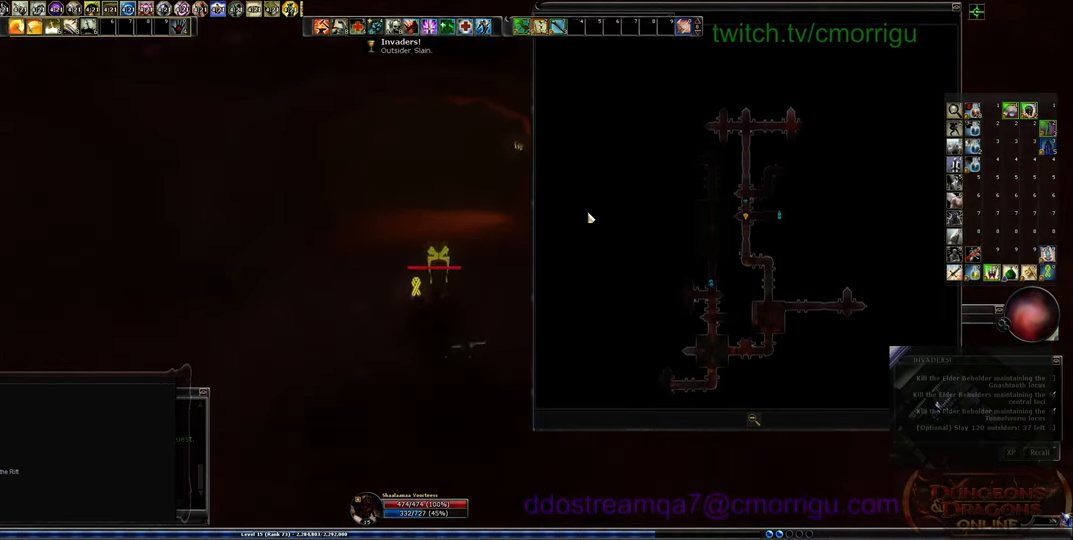
{"keys": ["a", "s"], "events": [[100, "s", "down"], [500, "a", "down"]]}
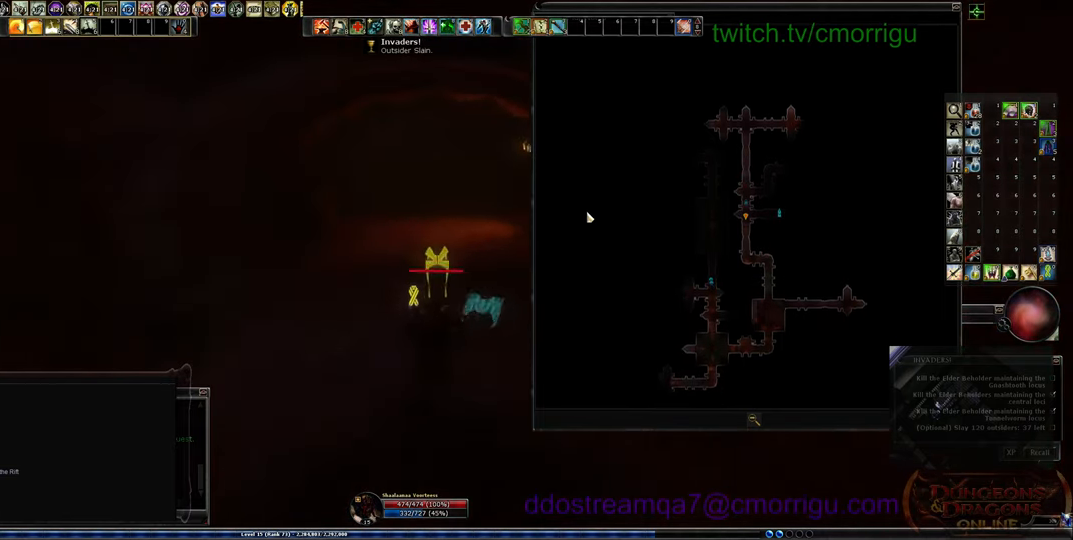
{"keys": ["a", "w"], "events": [[234, "s", "up"], [434, "w", "down"]]}
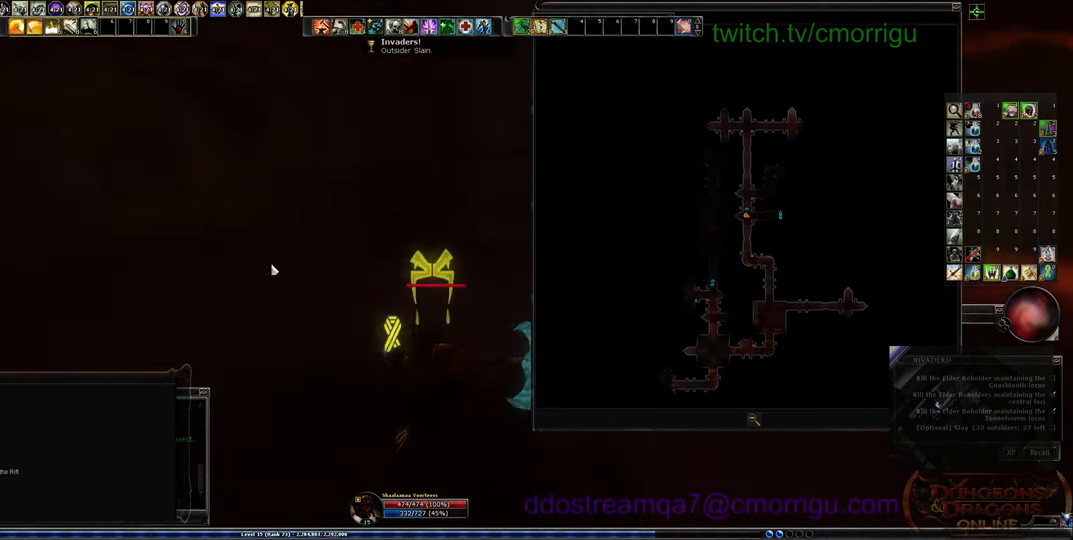
{"keys": ["w"], "events": [[34, "a", "up"]]}
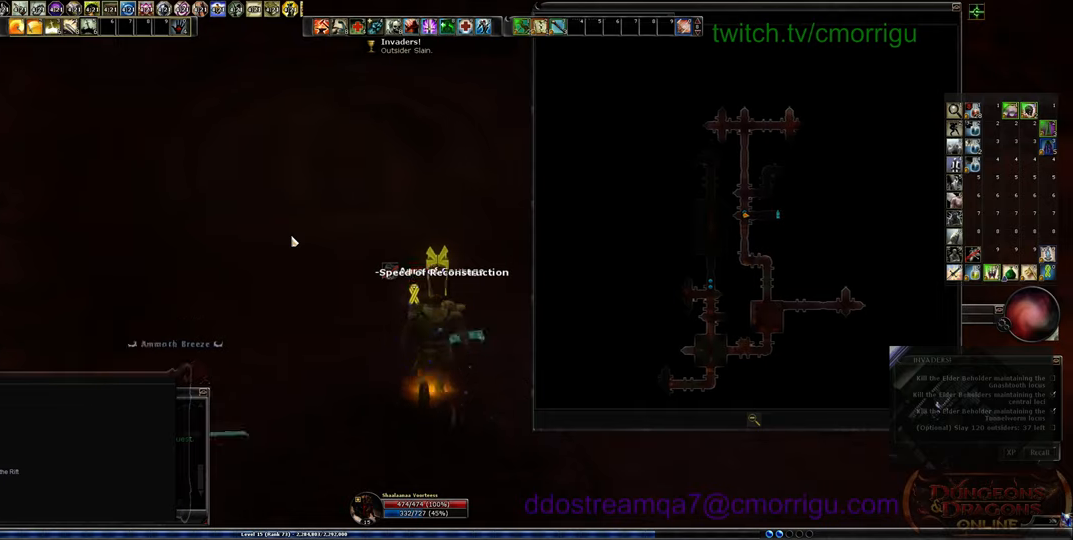
{"keys": ["w"], "events": []}
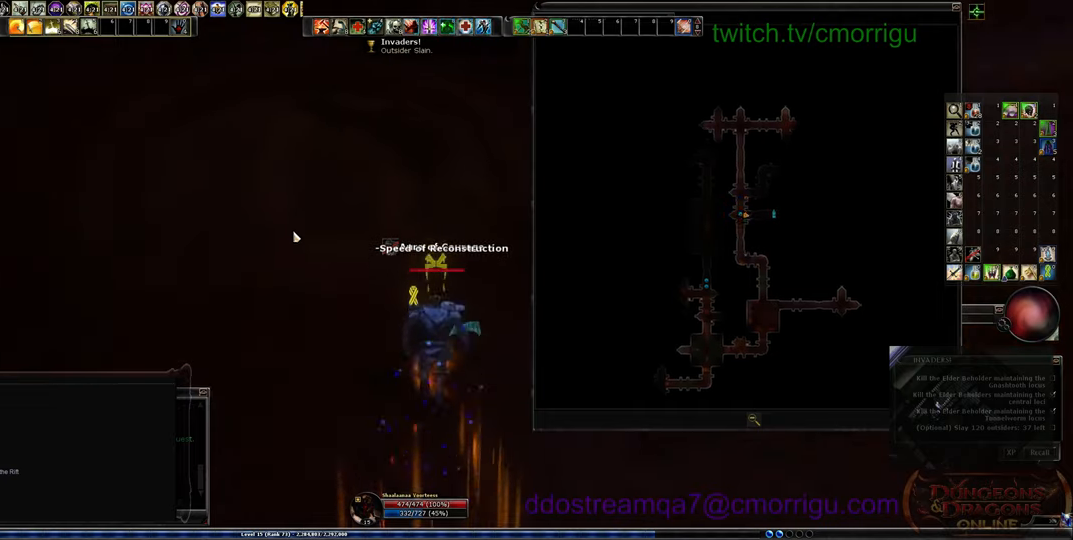
{"keys": ["a", "w"], "events": [[34, "m", "down"], [167, "m", "up"], [434, "a", "down"]]}